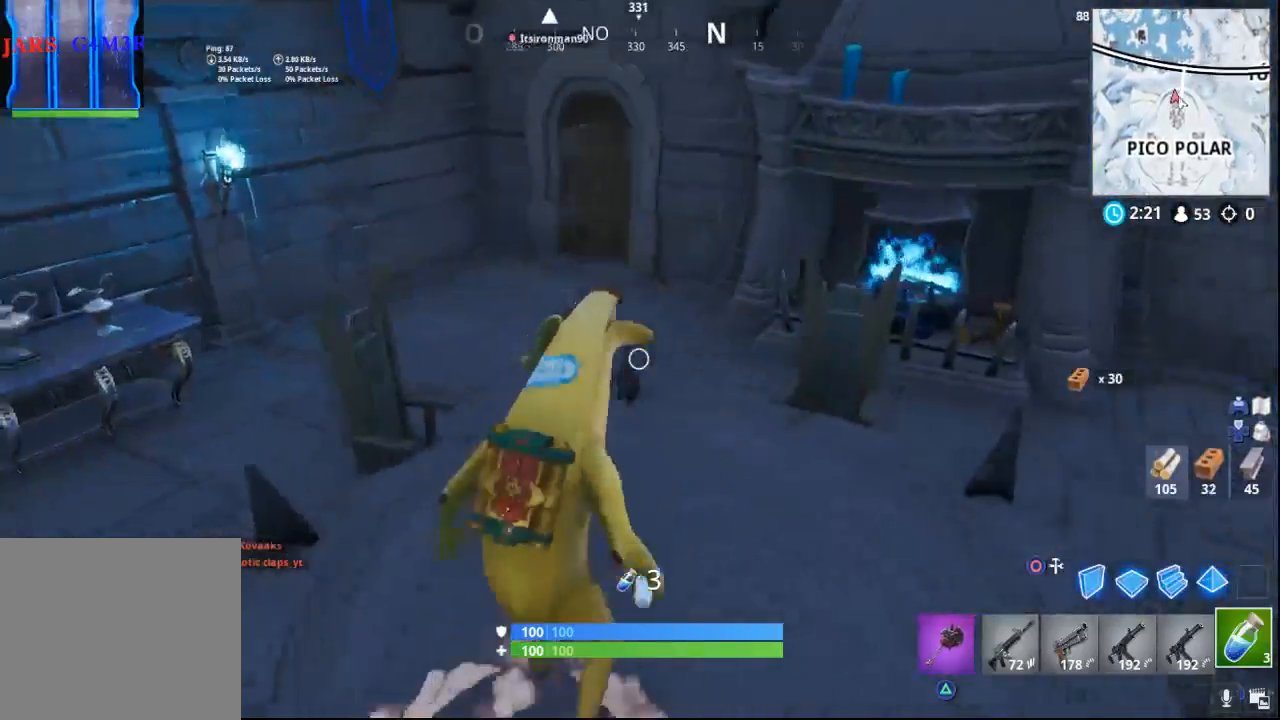
Gameplay with a controller (PlayStation layout); each line is a JSON object with the inputs held at the frame after it. "events" lists button and stick changes between this image and that frame as [ms after this image, input, new state], when the widget could be followed in between.
{"buttons": [], "left_stick": "up", "right_stick": "center", "events": [[183, "CROSS", "down"], [350, "CROSS", "up"]]}
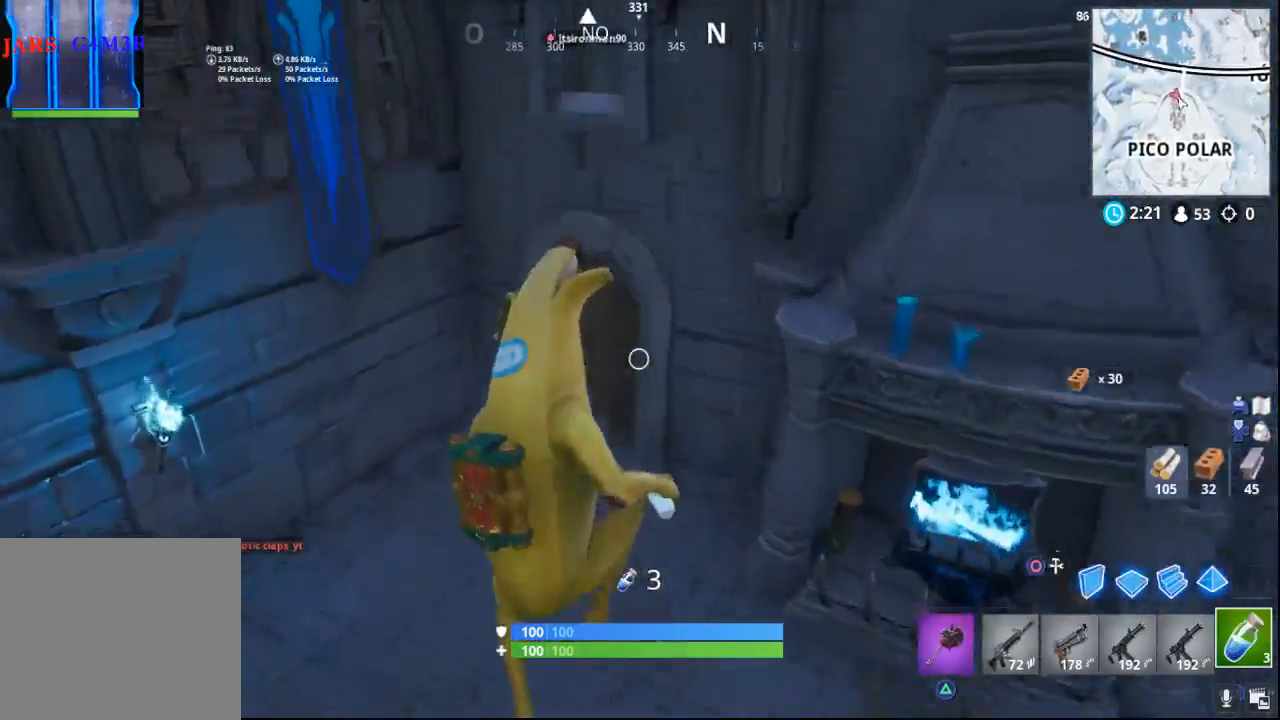
{"buttons": [], "left_stick": "up", "right_stick": "center", "events": []}
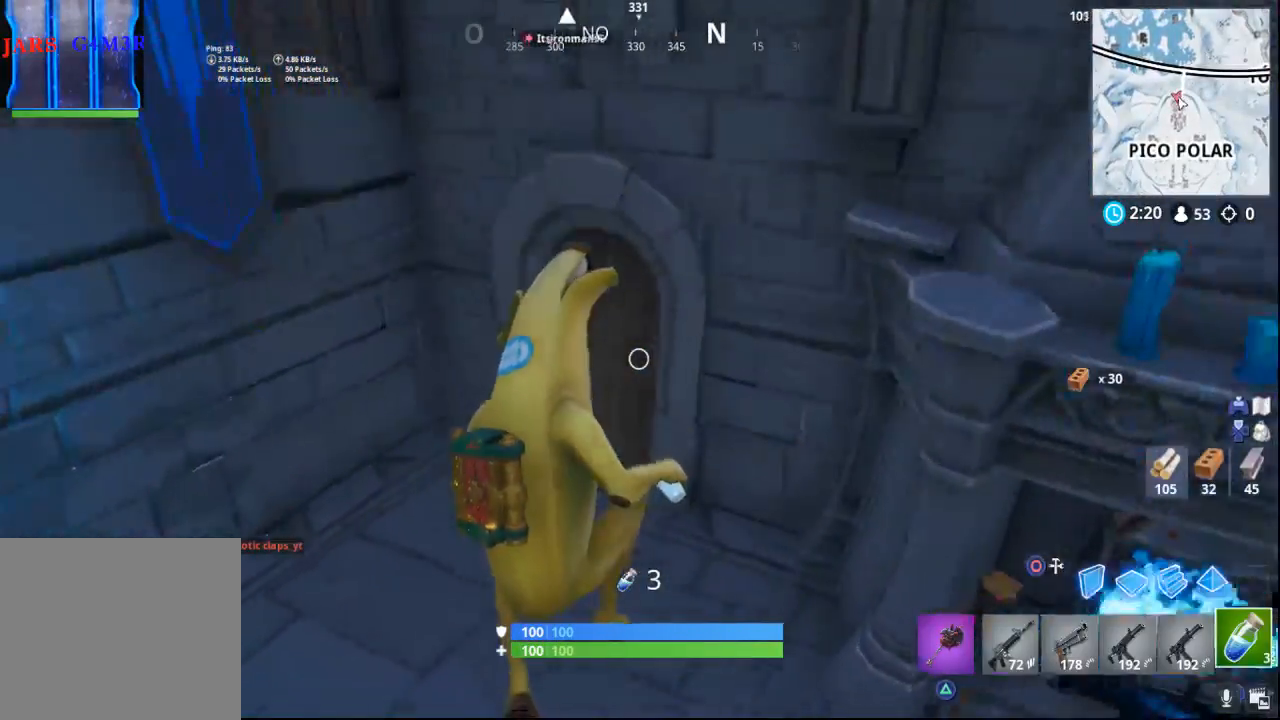
{"buttons": [], "left_stick": "up", "right_stick": "center", "events": [[150, "right_stick", "up"], [383, "right_stick", "center"]]}
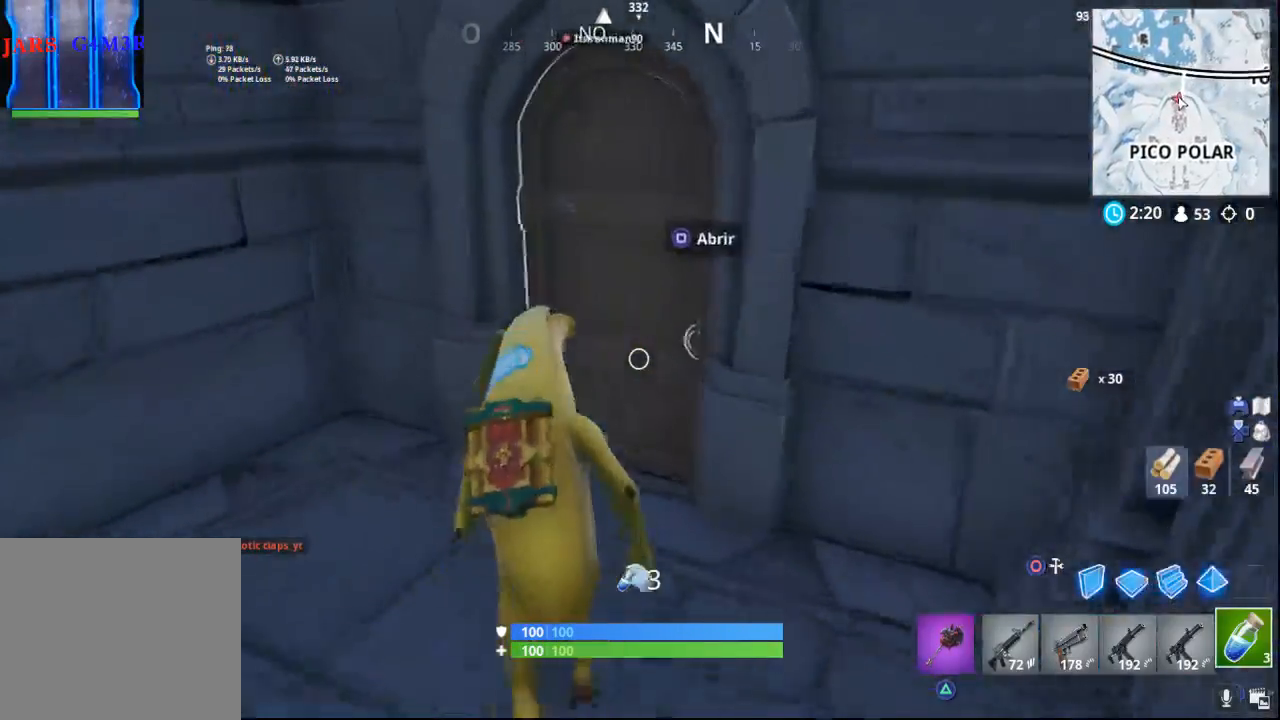
{"buttons": [], "left_stick": "up", "right_stick": "center", "events": [[233, "SQUARE", "down"], [383, "SQUARE", "up"]]}
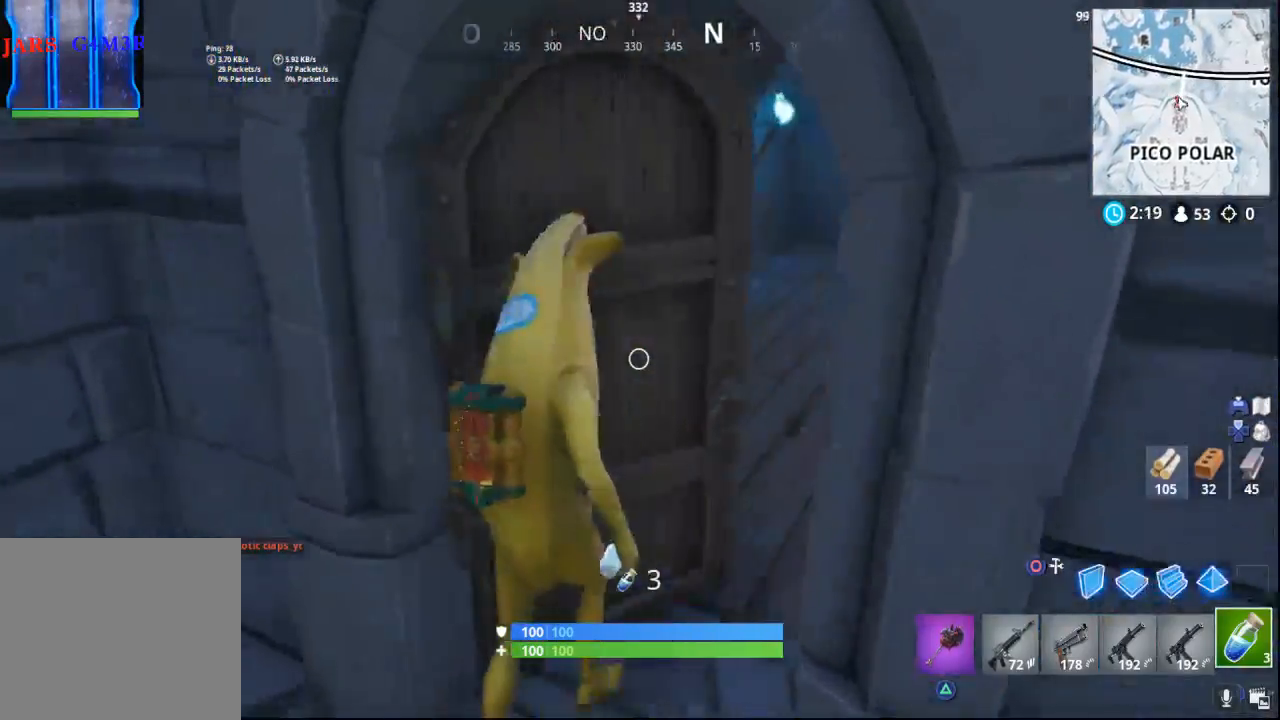
{"buttons": [], "left_stick": "up", "right_stick": "center", "events": [[83, "right_stick", "right"], [350, "right_stick", "center"]]}
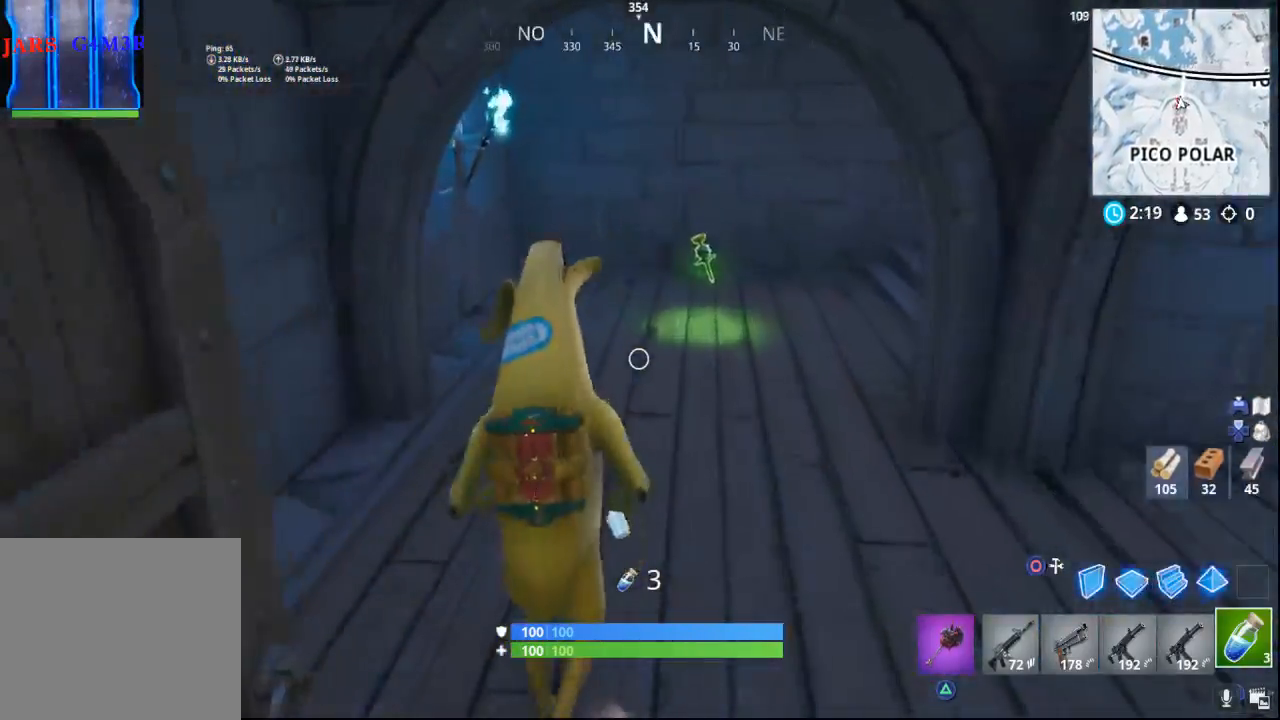
{"buttons": [], "left_stick": "up", "right_stick": "right", "events": [[250, "right_stick", "right"]]}
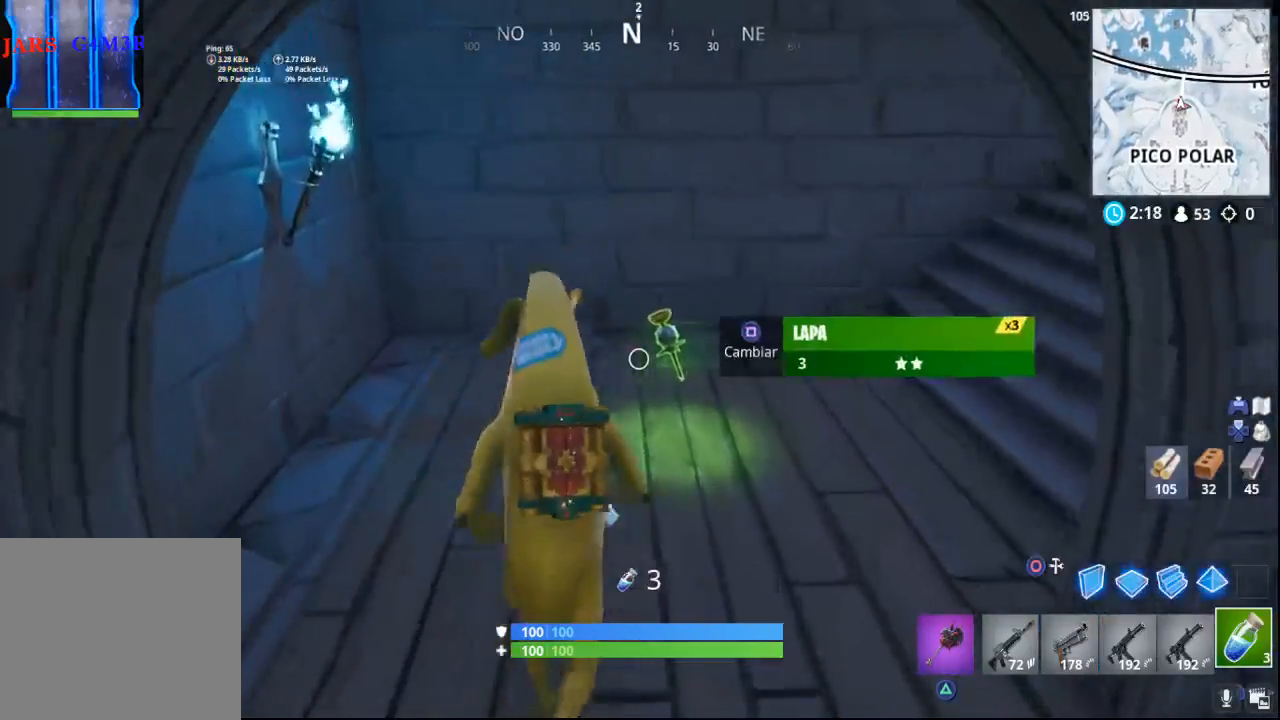
{"buttons": [], "left_stick": "up-left", "right_stick": "right", "events": [[417, "left_stick", "up-left"]]}
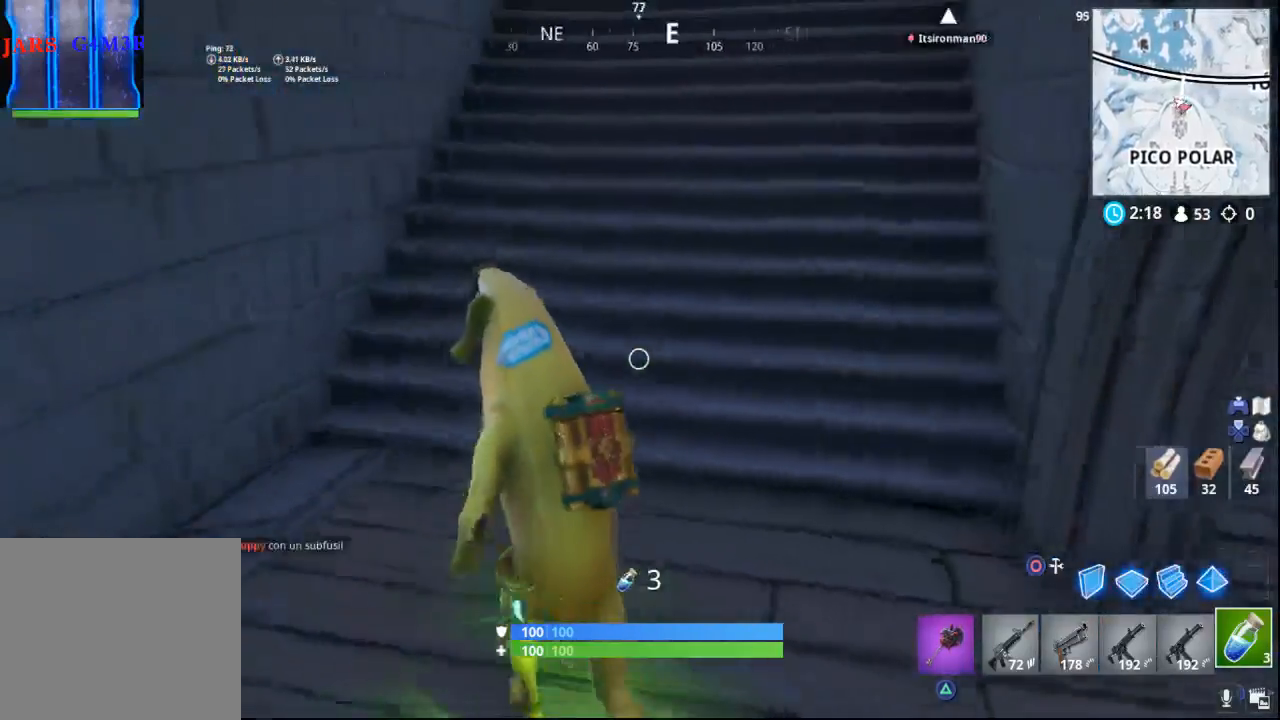
{"buttons": [], "left_stick": "down-right", "right_stick": "down-right", "events": [[117, "left_stick", "left"], [267, "left_stick", "down"], [333, "left_stick", "down-right"], [483, "right_stick", "down-right"]]}
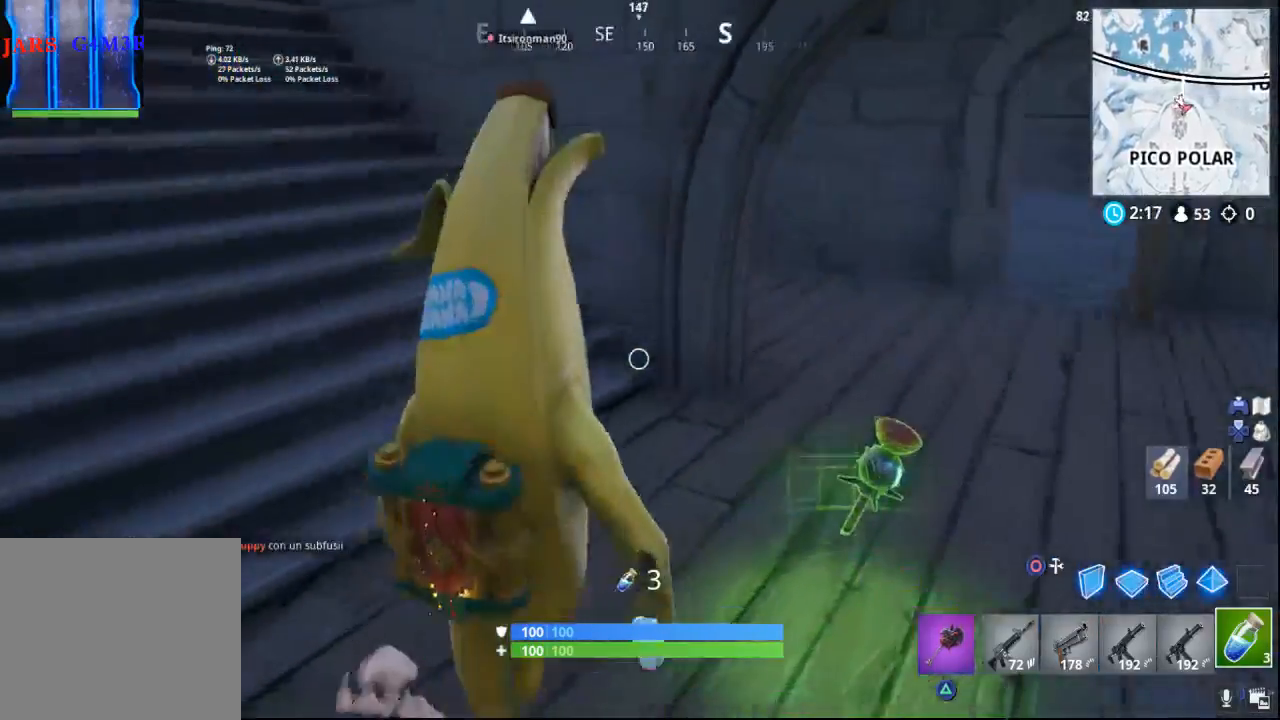
{"buttons": ["L1"], "left_stick": "center", "right_stick": "center", "events": [[167, "right_stick", "right"], [233, "L1", "down"], [367, "L1", "up"], [367, "right_stick", "center"], [450, "L1", "down"], [467, "left_stick", "center"]]}
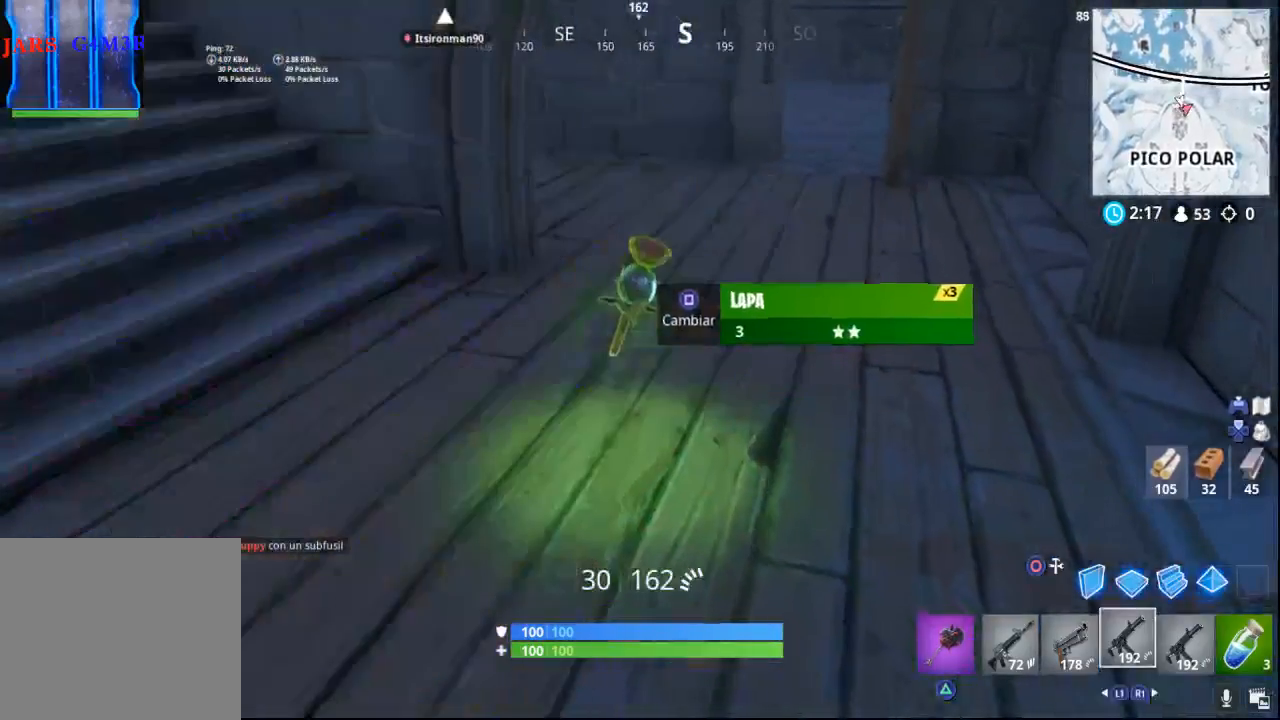
{"buttons": [], "left_stick": "center", "right_stick": "center", "events": [[67, "L1", "up"], [283, "L1", "down"], [417, "L1", "up"]]}
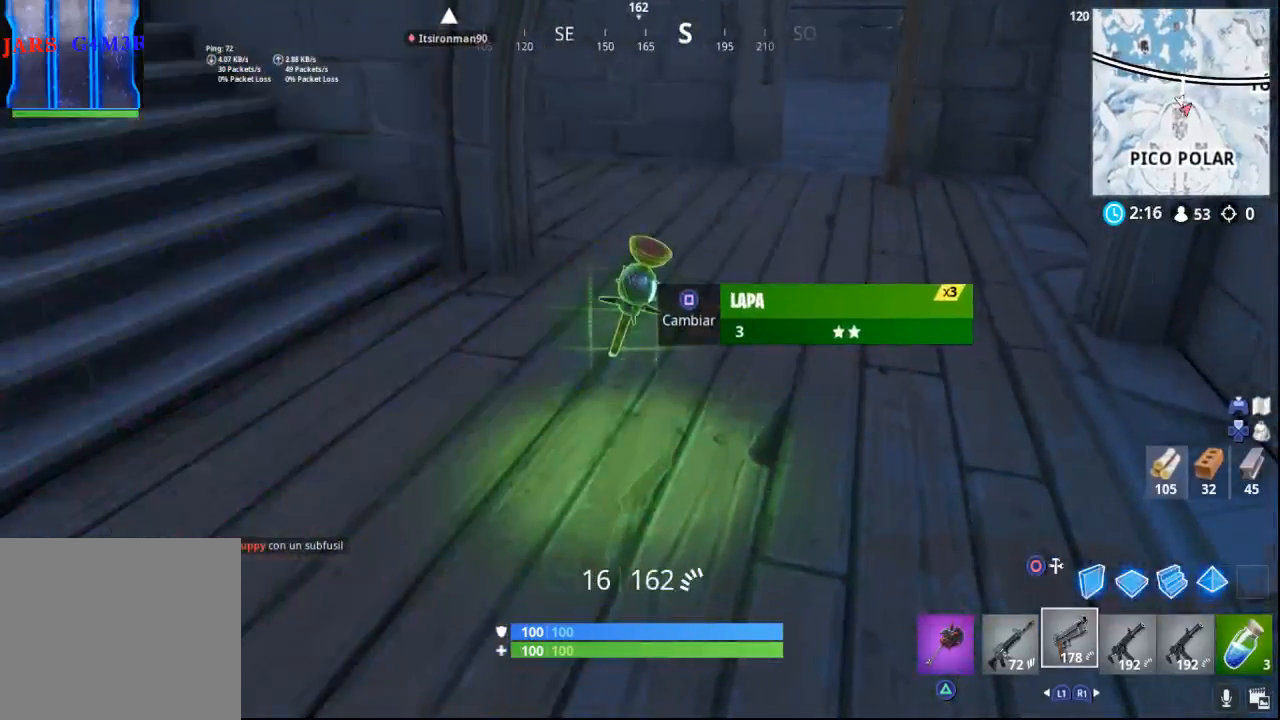
{"buttons": [], "left_stick": "up", "right_stick": "up-left", "events": [[83, "SQUARE", "down"], [100, "left_stick", "up"], [183, "SQUARE", "up"], [383, "right_stick", "up"], [500, "right_stick", "up-left"]]}
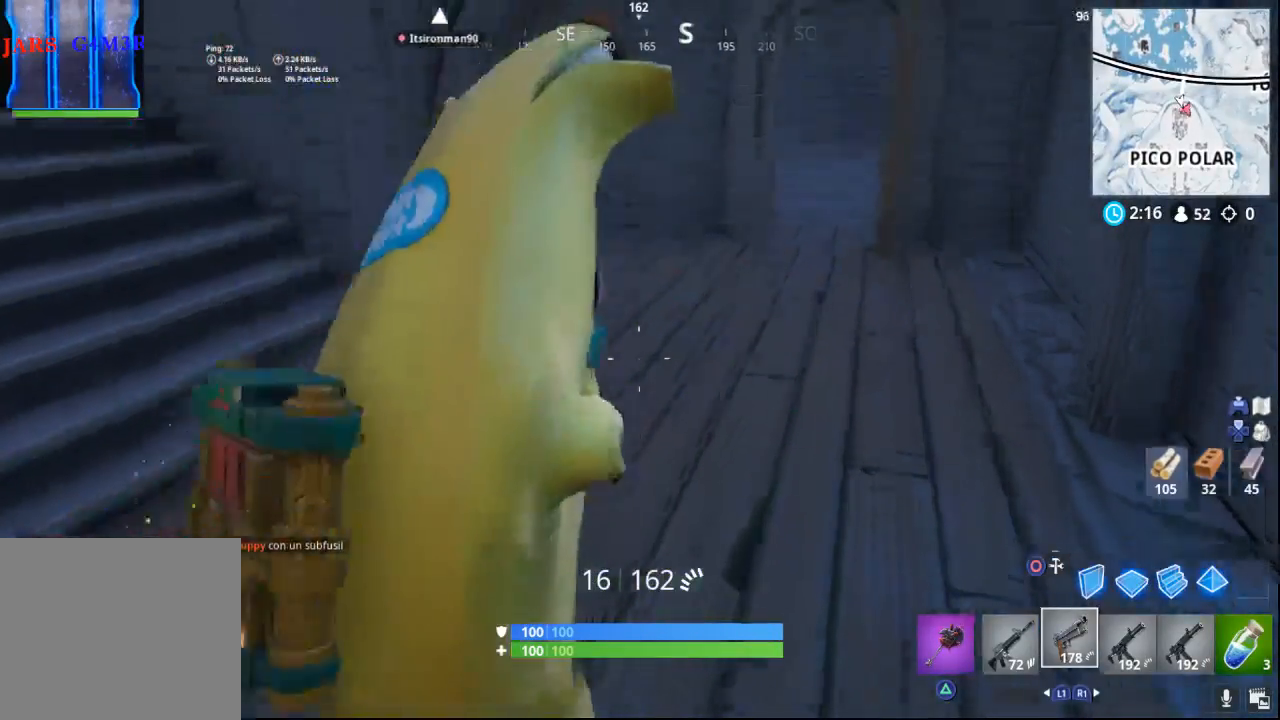
{"buttons": [], "left_stick": "up", "right_stick": "left", "events": [[250, "right_stick", "left"]]}
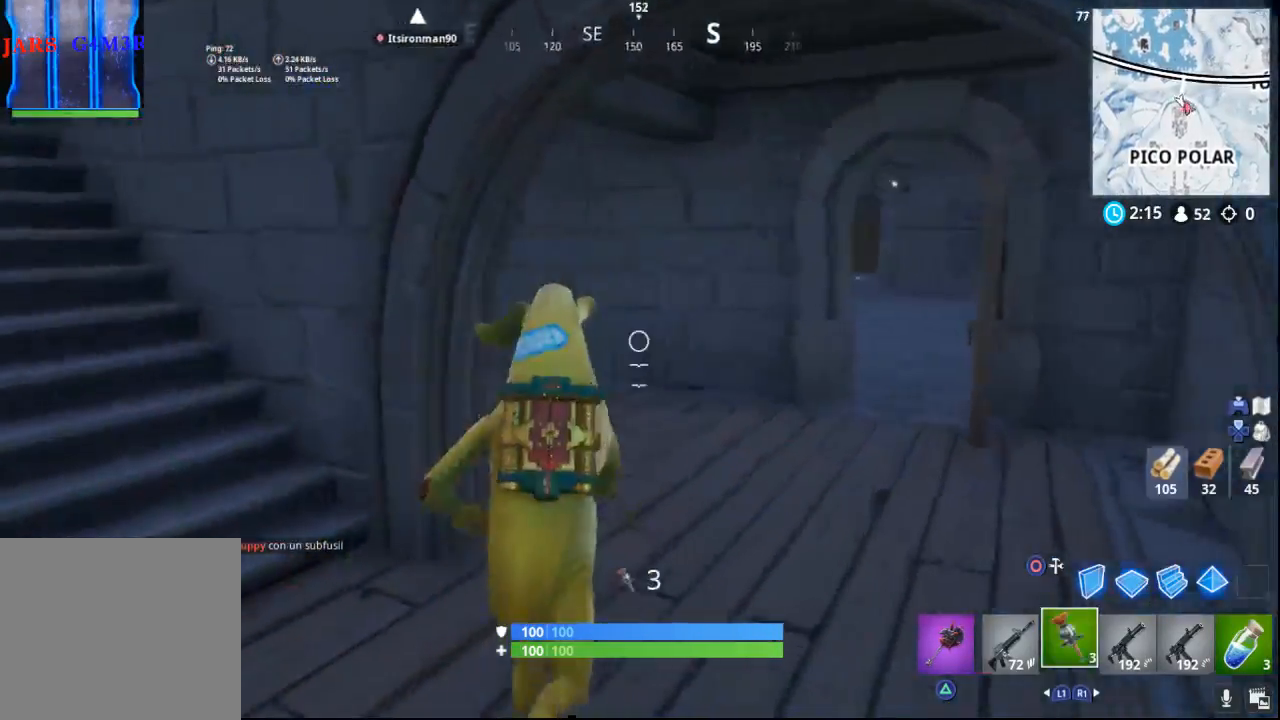
{"buttons": [], "left_stick": "up", "right_stick": "left", "events": []}
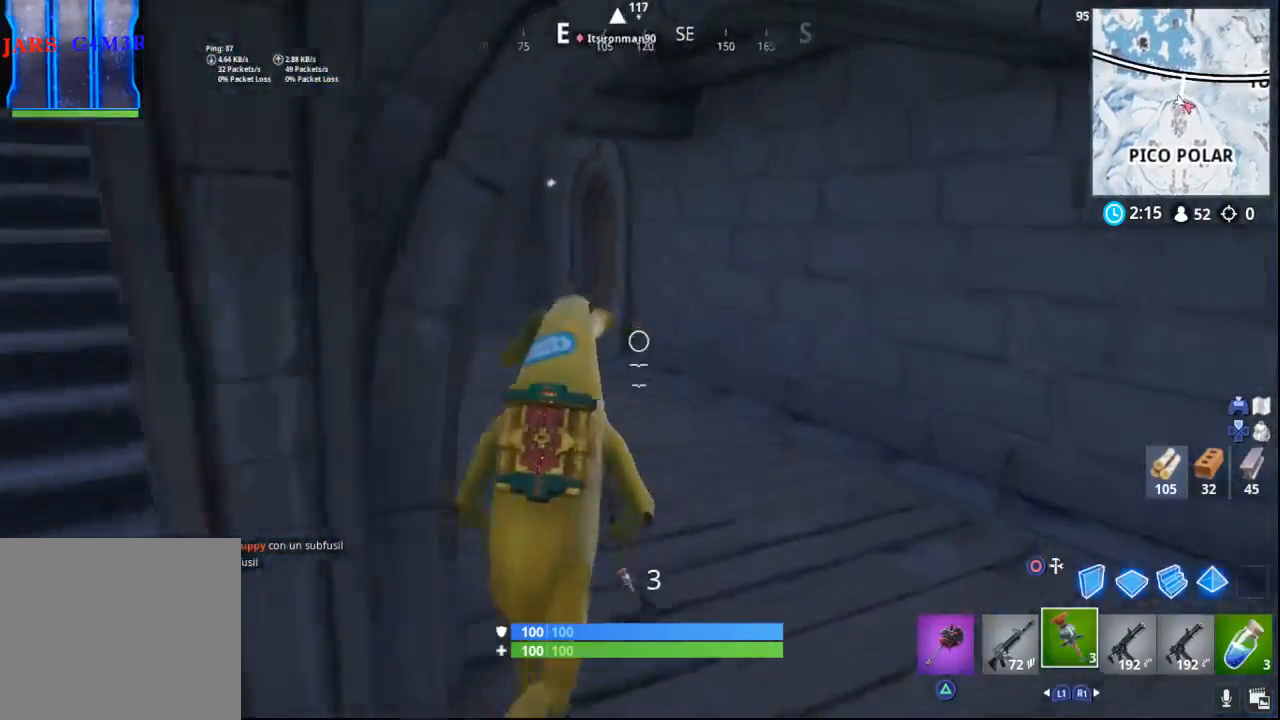
{"buttons": [], "left_stick": "up", "right_stick": "left", "events": []}
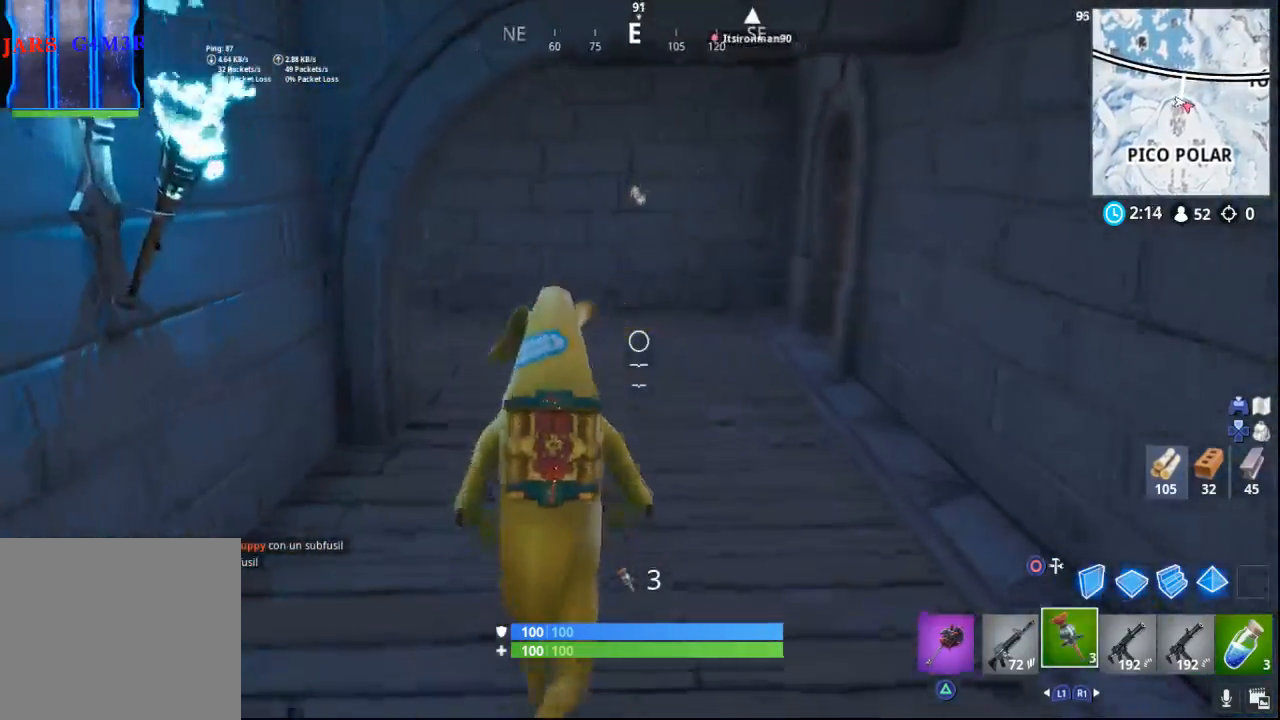
{"buttons": [], "left_stick": "up", "right_stick": "left", "events": []}
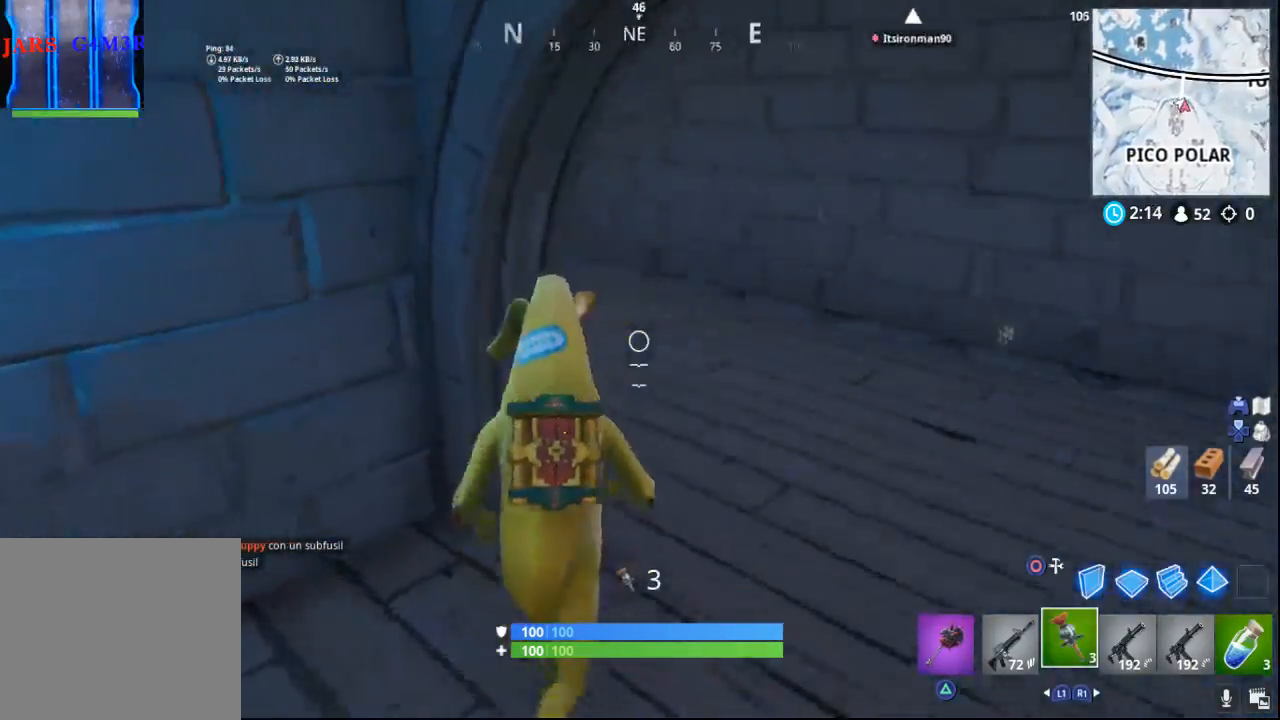
{"buttons": [], "left_stick": "up", "right_stick": "left", "events": [[117, "right_stick", "center"], [217, "right_stick", "left"]]}
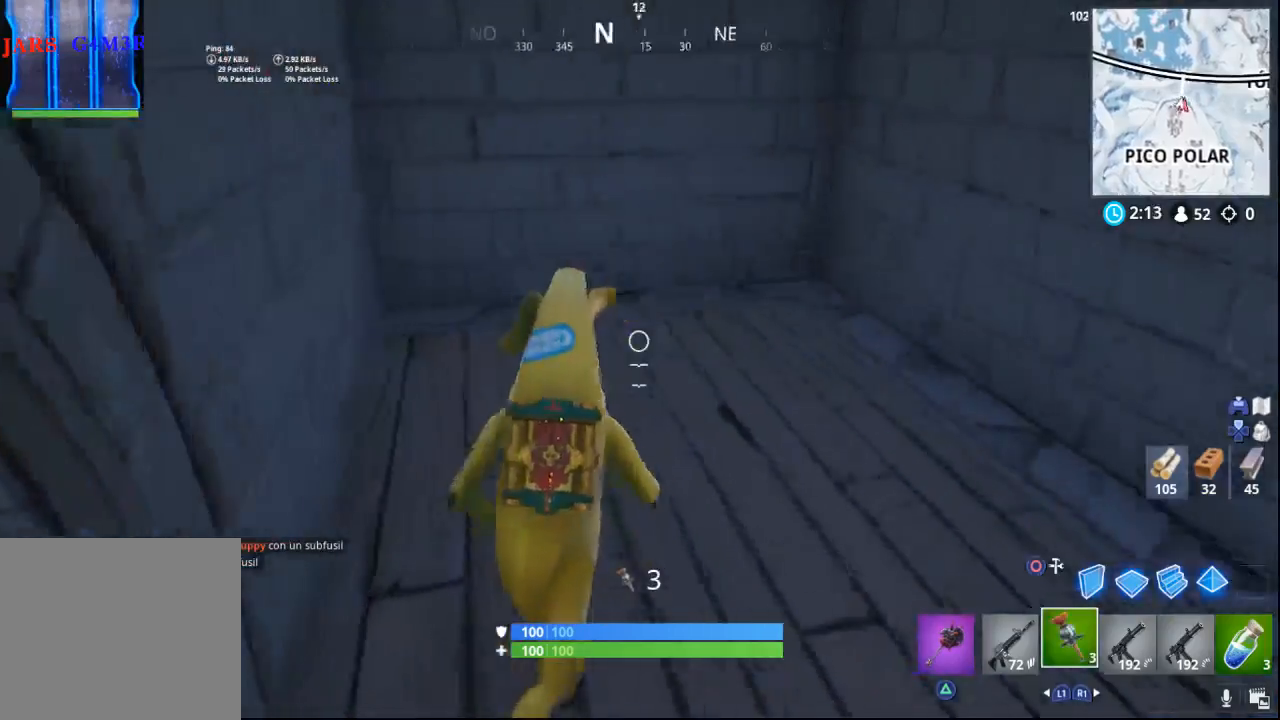
{"buttons": [], "left_stick": "down", "right_stick": "left", "events": [[400, "left_stick", "center"], [450, "left_stick", "down"]]}
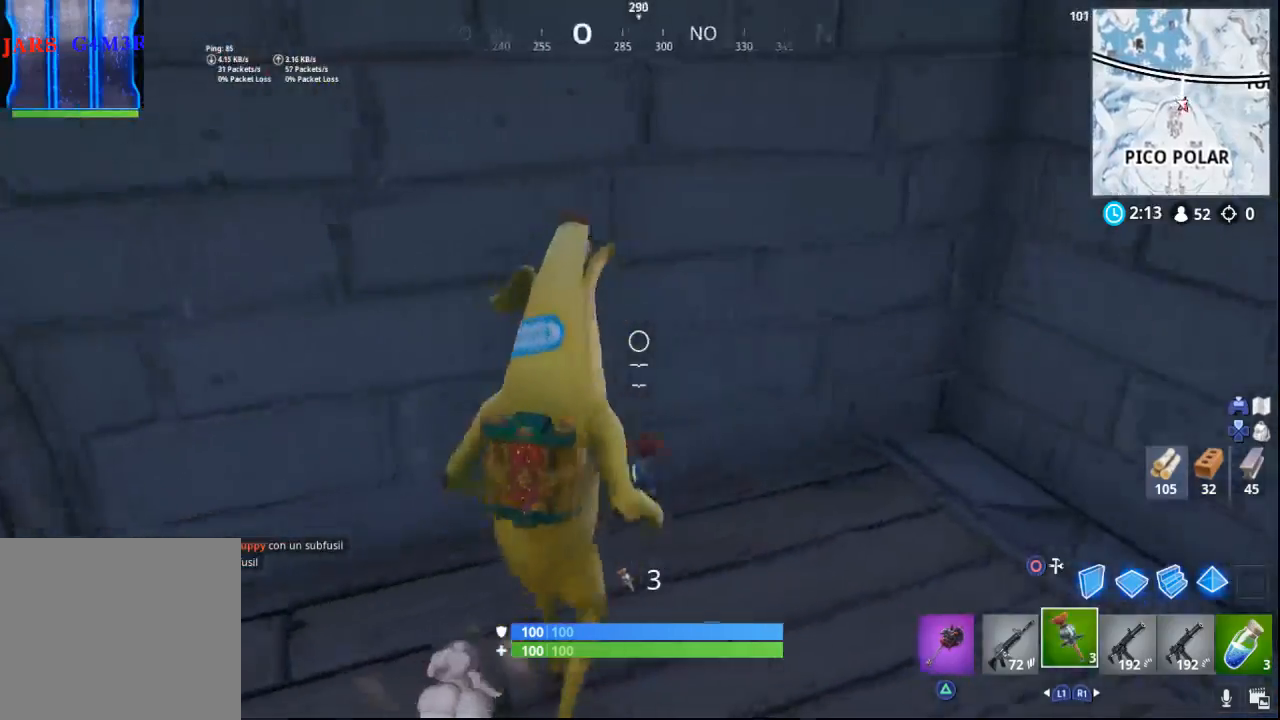
{"buttons": [], "left_stick": "up-left", "right_stick": "left", "events": [[33, "left_stick", "down-left"], [333, "left_stick", "up-left"]]}
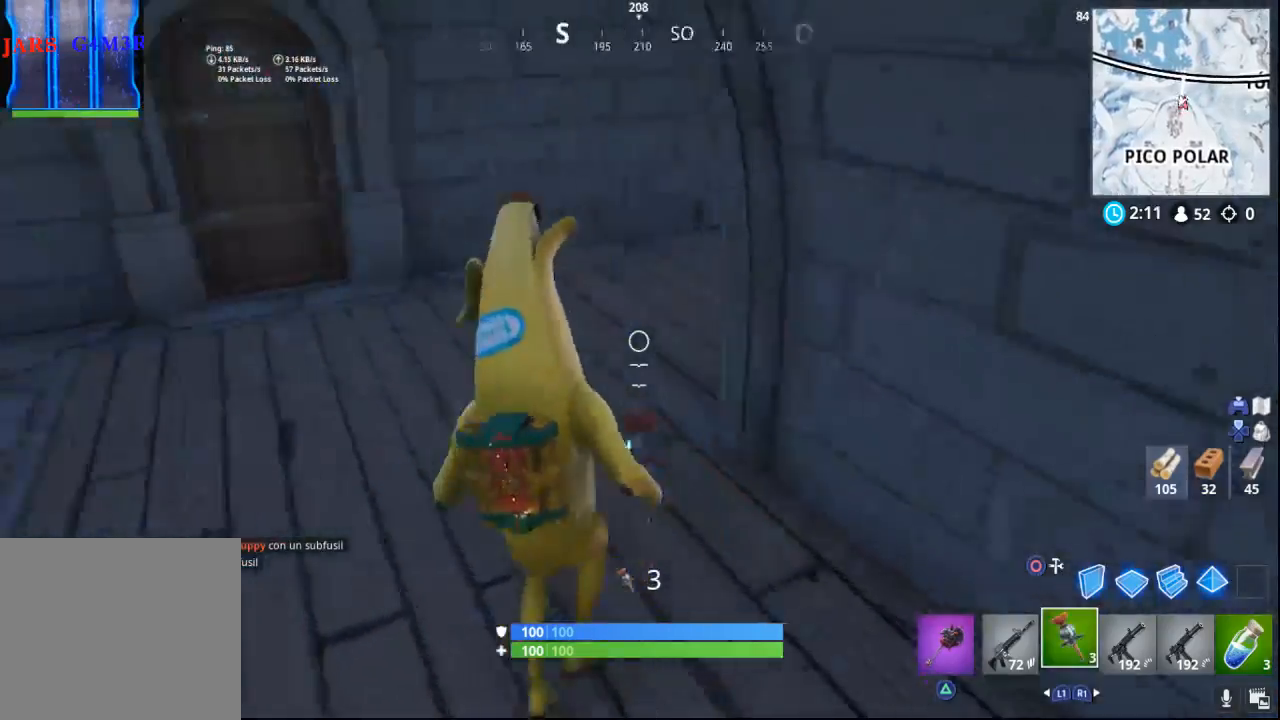
{"buttons": [], "left_stick": "up-left", "right_stick": "center", "events": [[67, "right_stick", "up-left"], [283, "right_stick", "center"]]}
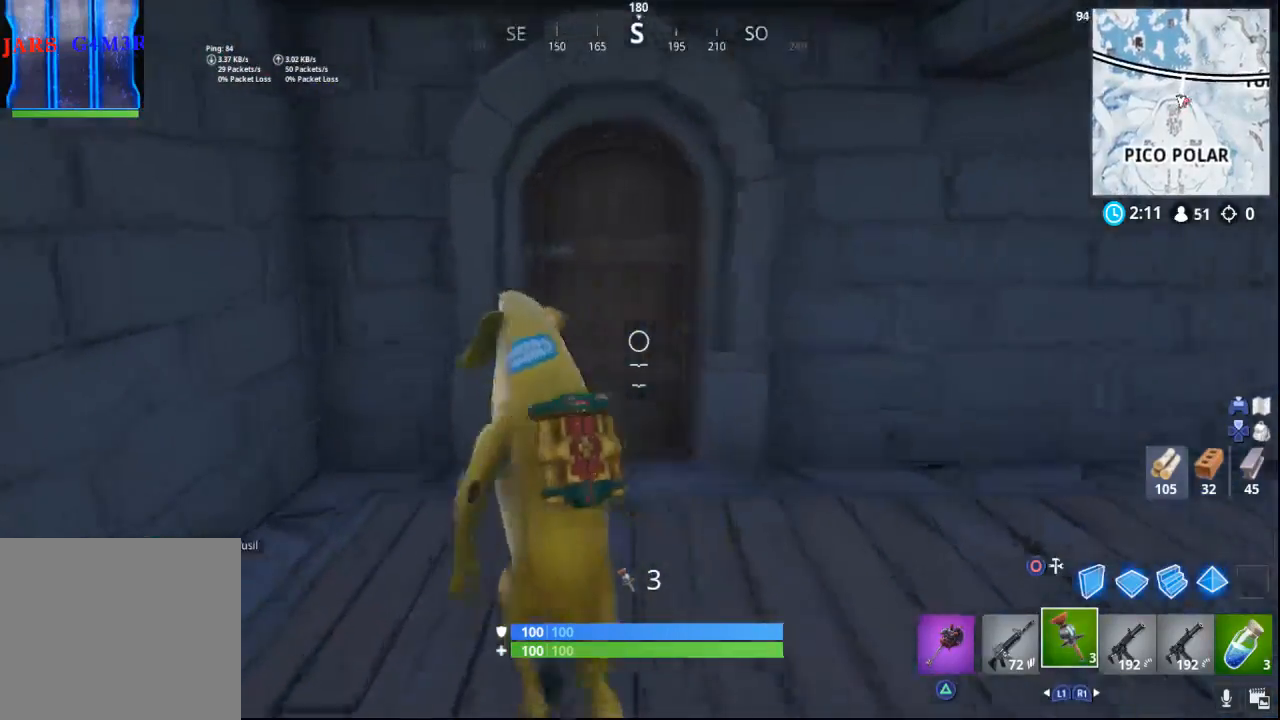
{"buttons": [], "left_stick": "up", "right_stick": "center", "events": [[50, "left_stick", "up"], [317, "SQUARE", "down"], [433, "SQUARE", "up"]]}
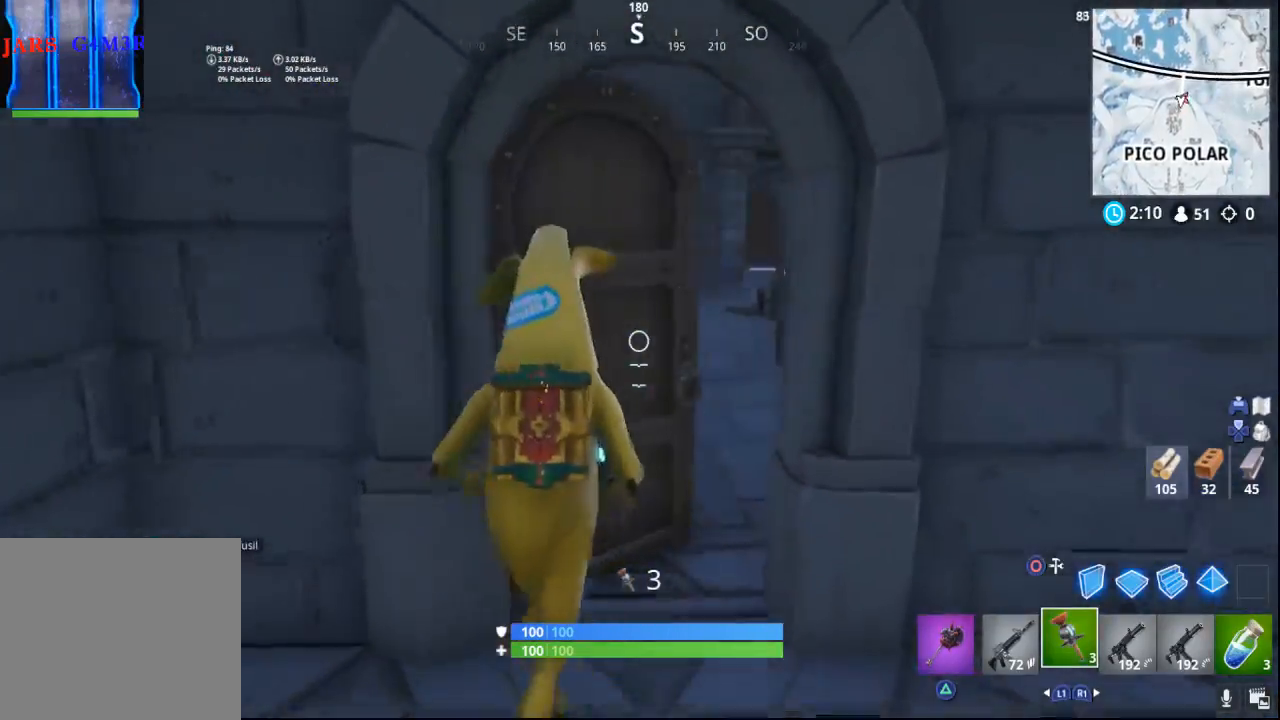
{"buttons": [], "left_stick": "up", "right_stick": "center", "events": []}
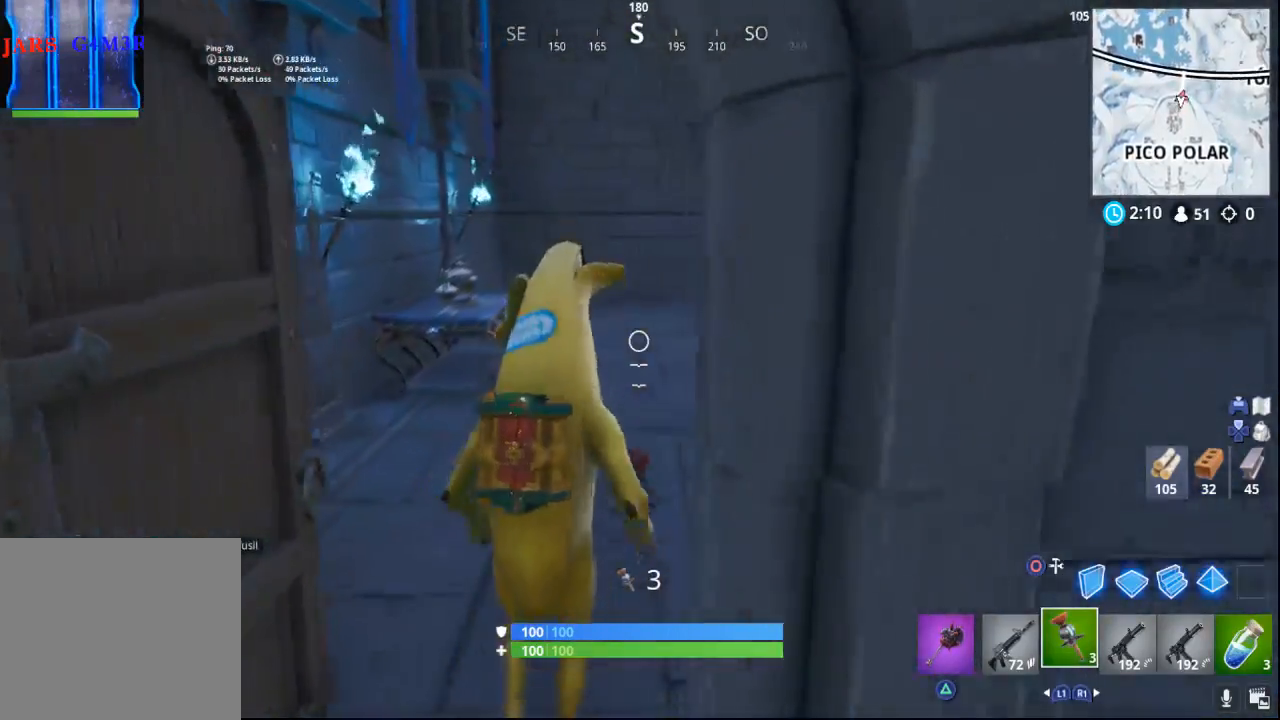
{"buttons": [], "left_stick": "up", "right_stick": "center", "events": [[50, "right_stick", "down-right"], [267, "right_stick", "up-right"], [450, "right_stick", "center"]]}
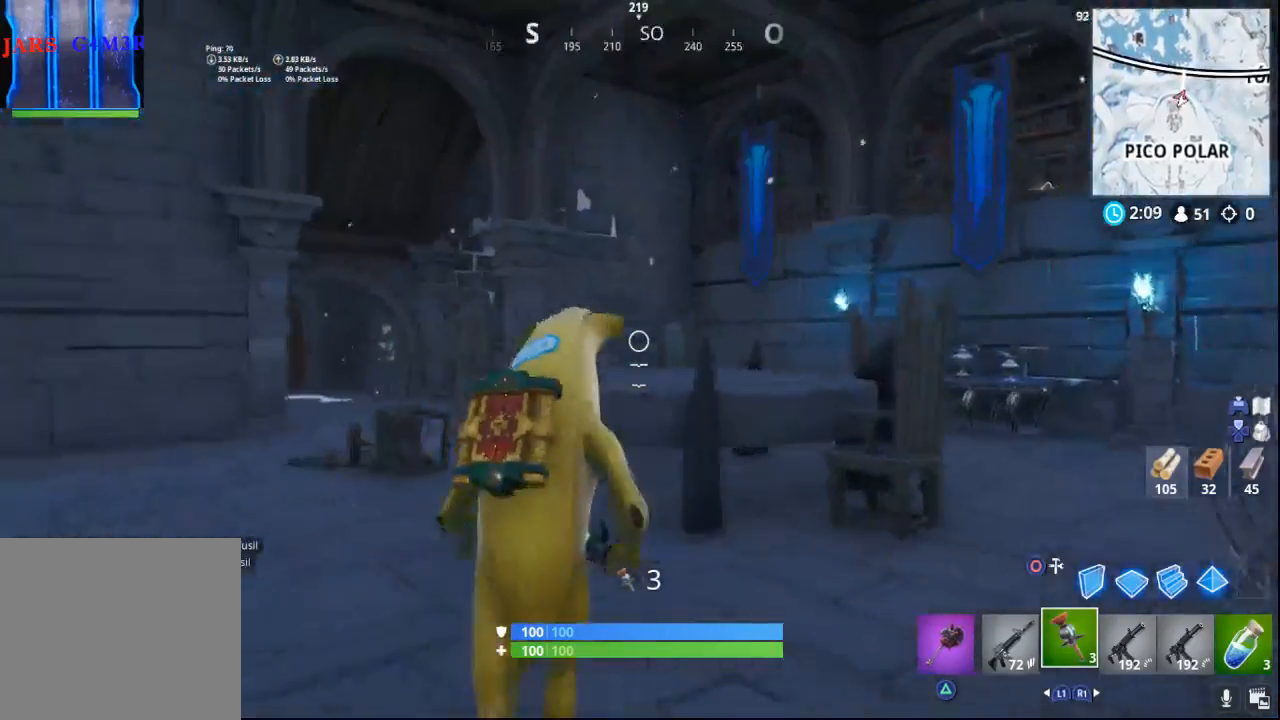
{"buttons": ["TRIANGLE"], "left_stick": "up", "right_stick": "center", "events": [[167, "CROSS", "down"], [250, "CROSS", "up"], [450, "TRIANGLE", "down"]]}
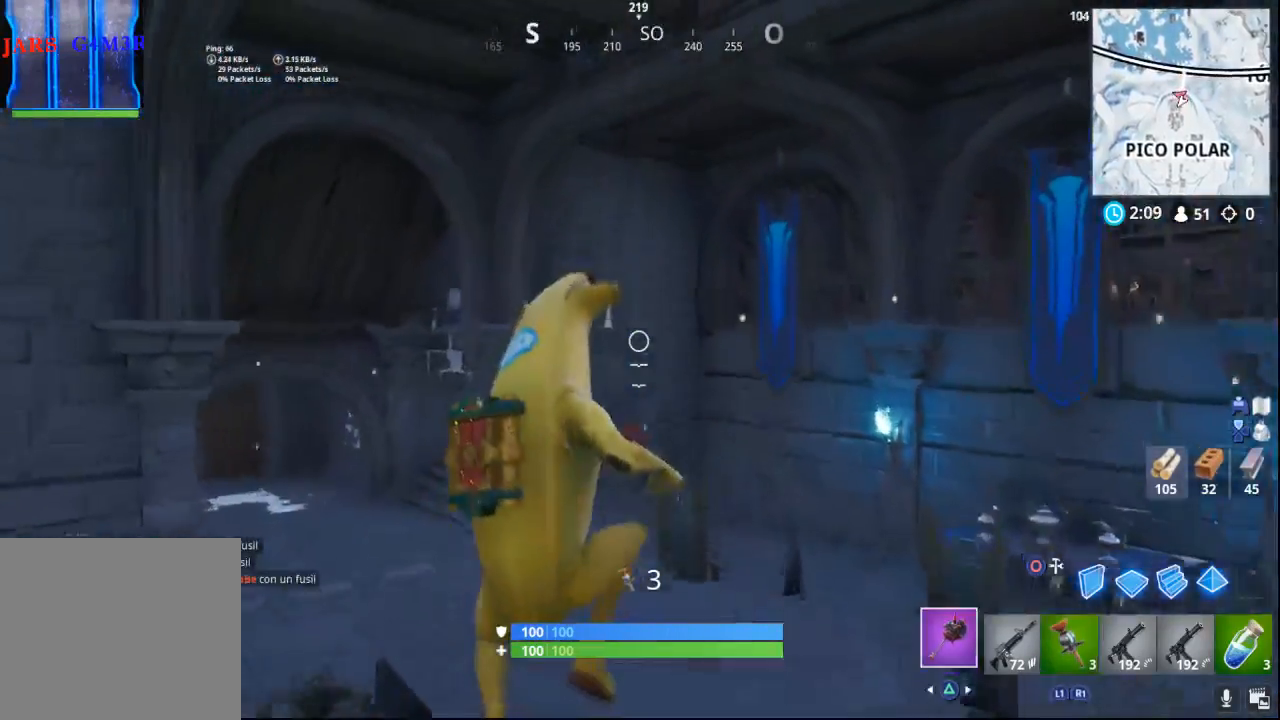
{"buttons": [], "left_stick": "up", "right_stick": "left", "events": [[33, "TRIANGLE", "up"], [233, "right_stick", "left"]]}
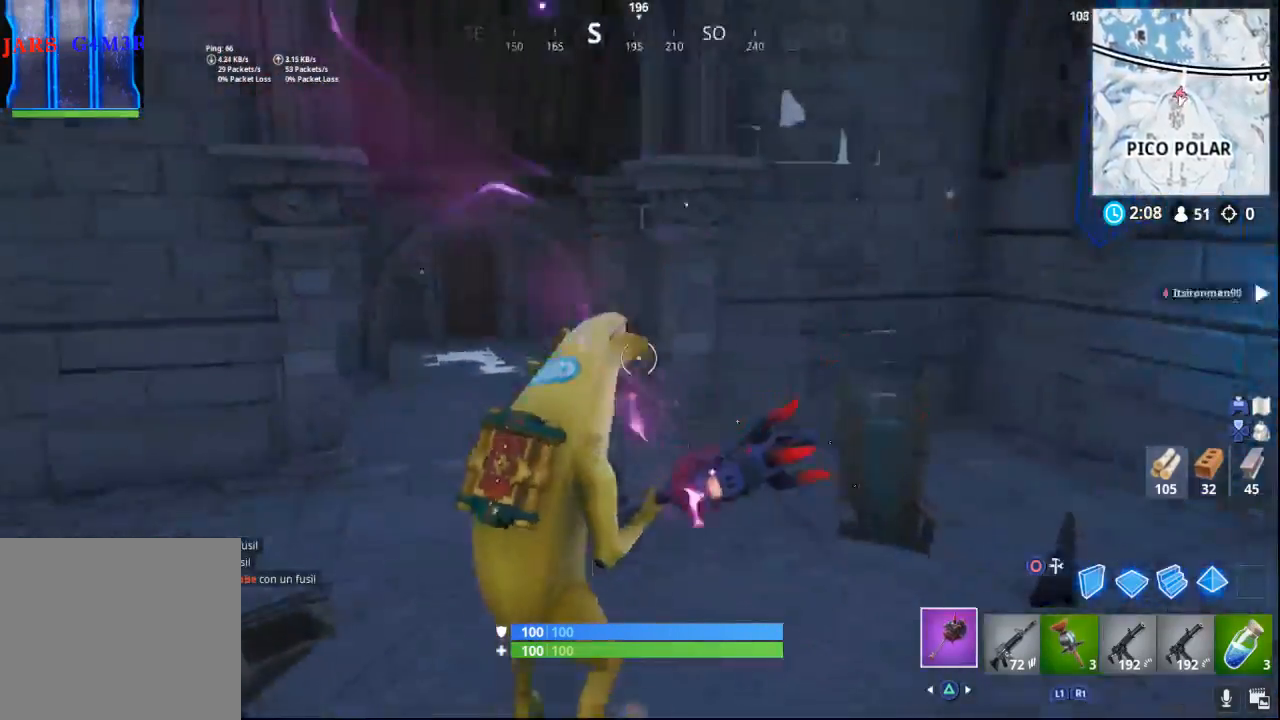
{"buttons": [], "left_stick": "up", "right_stick": "center", "events": [[150, "right_stick", "center"], [233, "CROSS", "down"], [350, "CROSS", "up"]]}
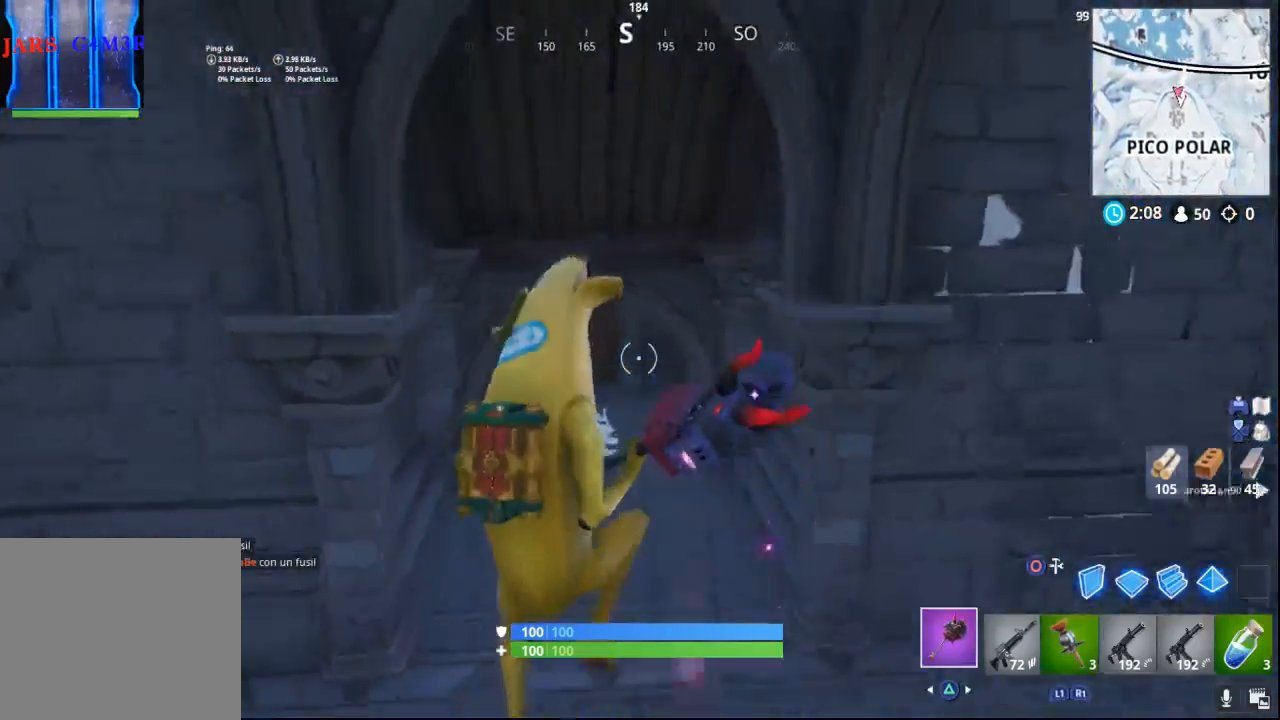
{"buttons": [], "left_stick": "up", "right_stick": "up", "events": [[233, "right_stick", "up"]]}
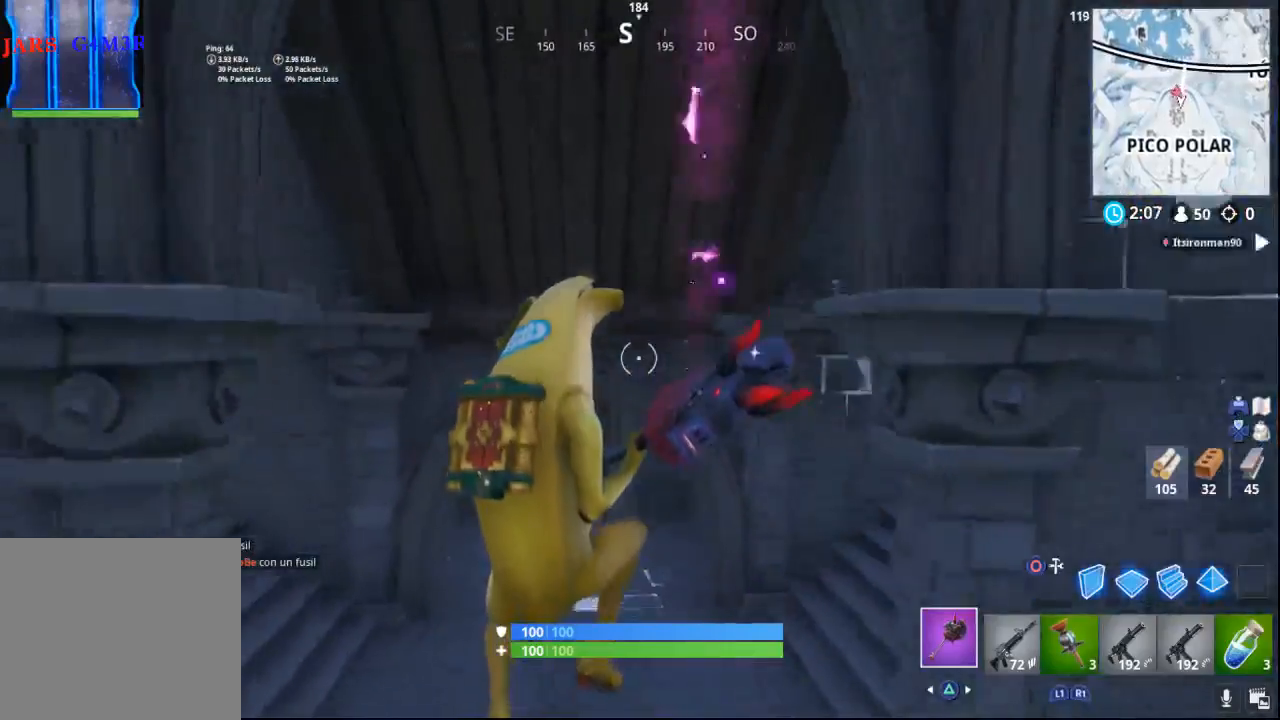
{"buttons": [], "left_stick": "up", "right_stick": "left", "events": [[17, "right_stick", "center"], [367, "right_stick", "up-left"], [417, "right_stick", "left"]]}
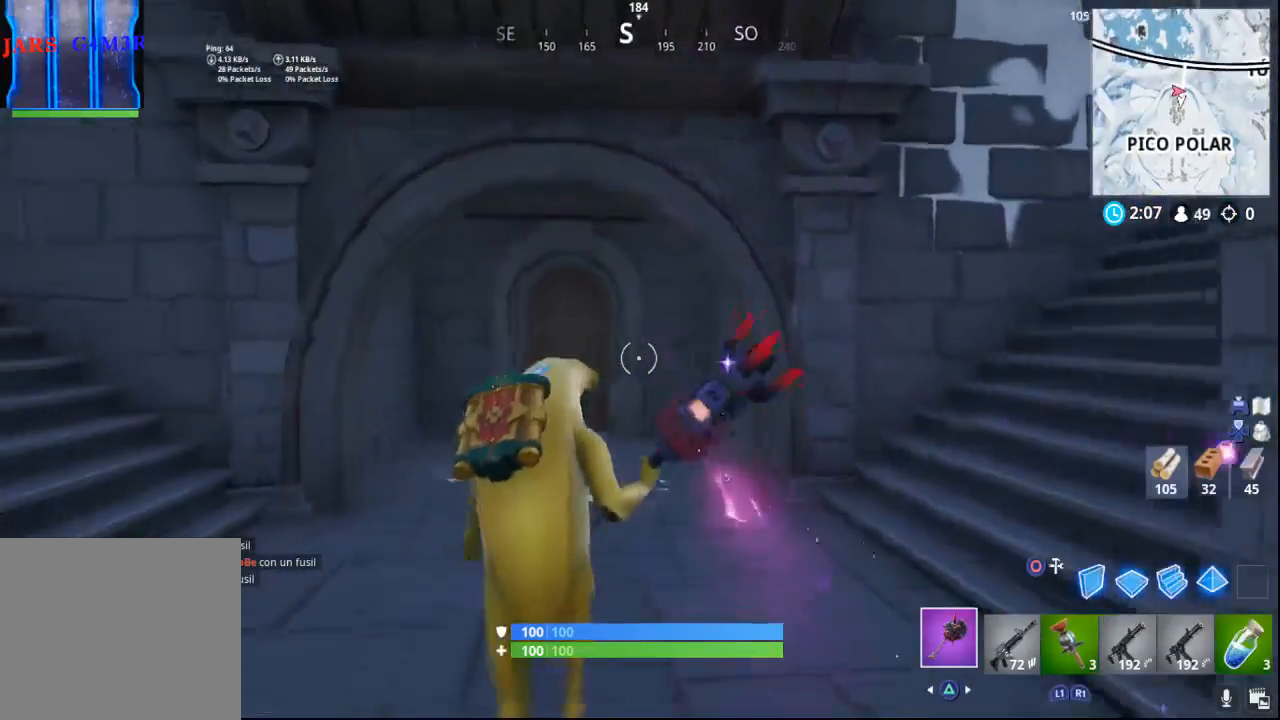
{"buttons": [], "left_stick": "up", "right_stick": "center", "events": [[167, "right_stick", "center"], [283, "CROSS", "down"], [383, "CROSS", "up"]]}
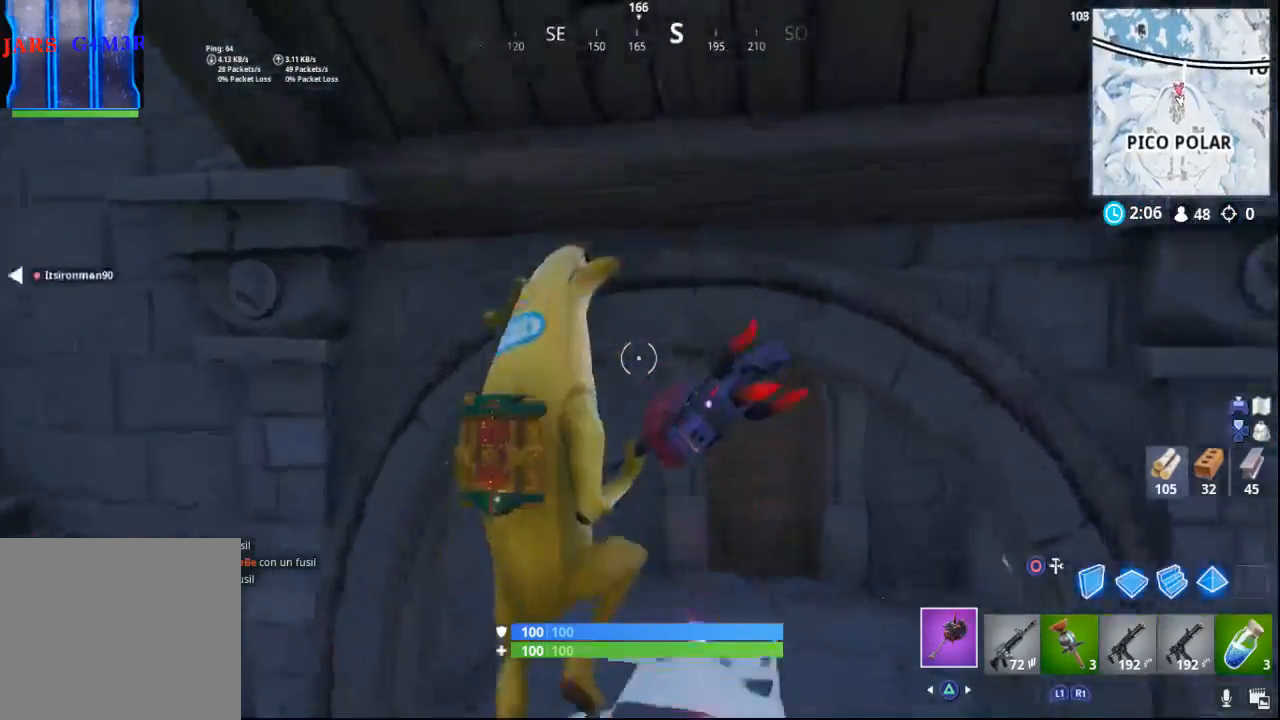
{"buttons": [], "left_stick": "up", "right_stick": "up-right", "events": [[100, "right_stick", "down-right"], [283, "right_stick", "right"], [417, "right_stick", "up-right"]]}
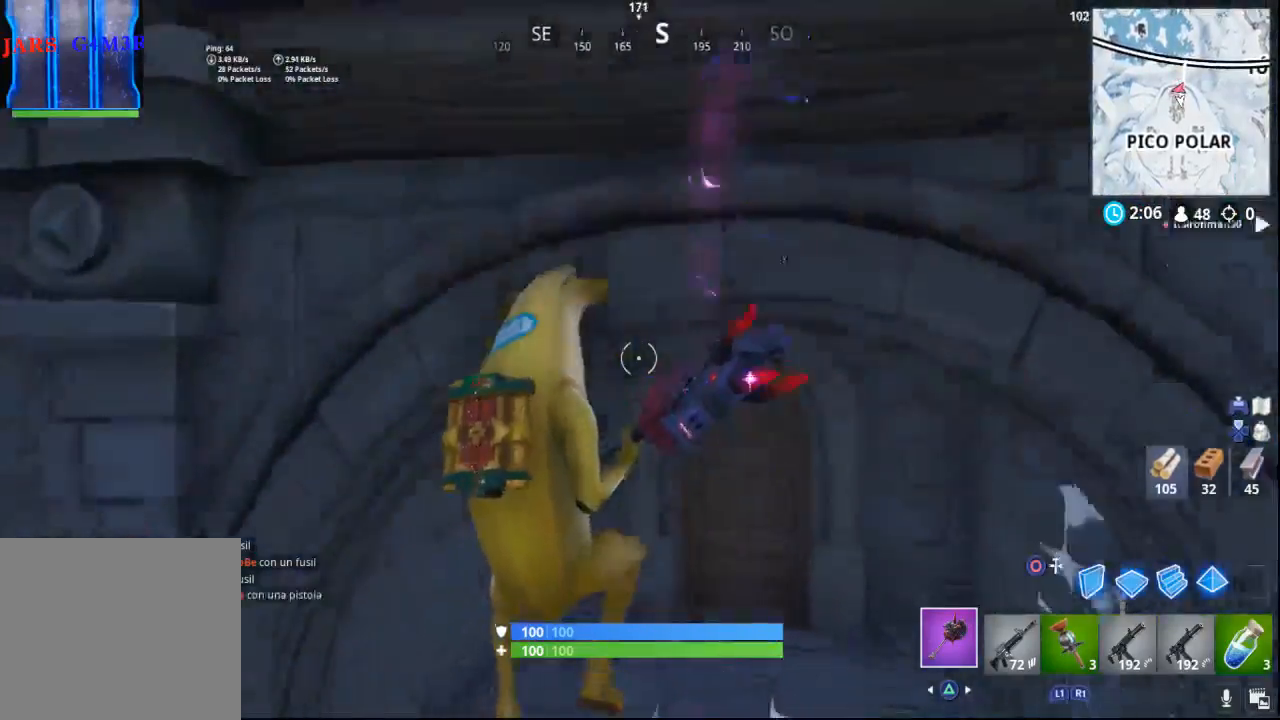
{"buttons": [], "left_stick": "up", "right_stick": "down", "events": [[133, "right_stick", "center"], [400, "right_stick", "down"]]}